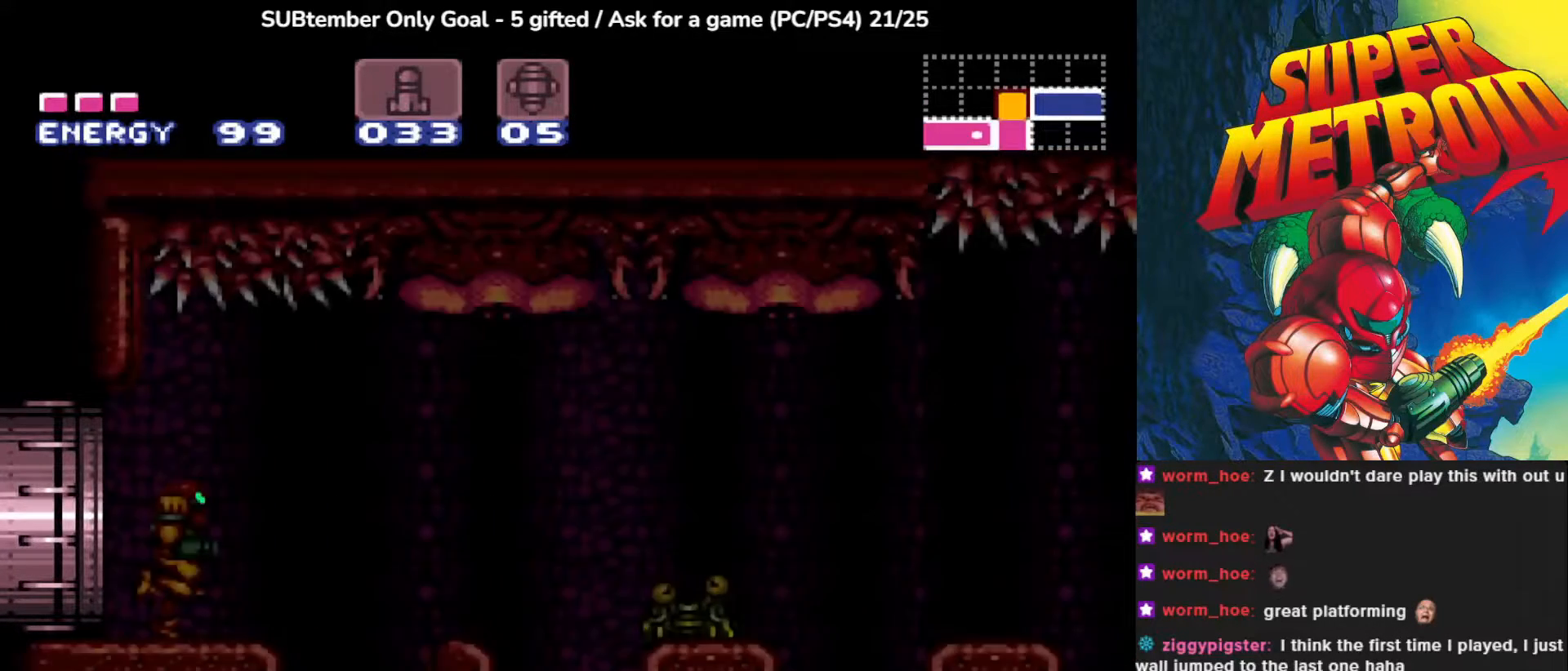
Gameplay with a controller (PlayStation layout); each line is a JSON object with the inputs held at the frame after it. "events" lists button and stick changes between this image and that frame as [ms after this image, input, new state], when the widget could be followed in between. Not read: right_stick.
{"buttons": [], "left_stick": "center", "events": []}
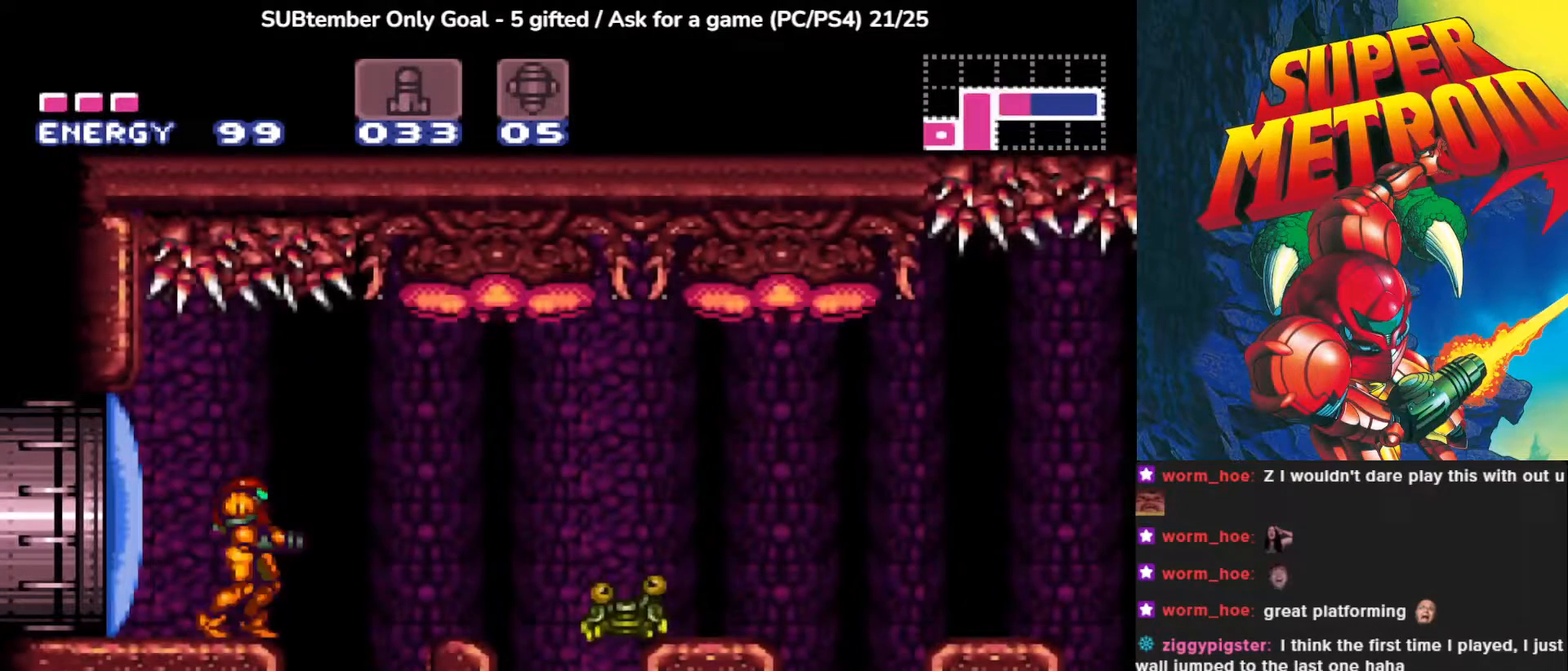
{"buttons": [], "left_stick": "center", "events": [[33, "DPAD_DOWN", "down"], [133, "DPAD_DOWN", "up"], [367, "SQUARE", "down"], [483, "SQUARE", "up"]]}
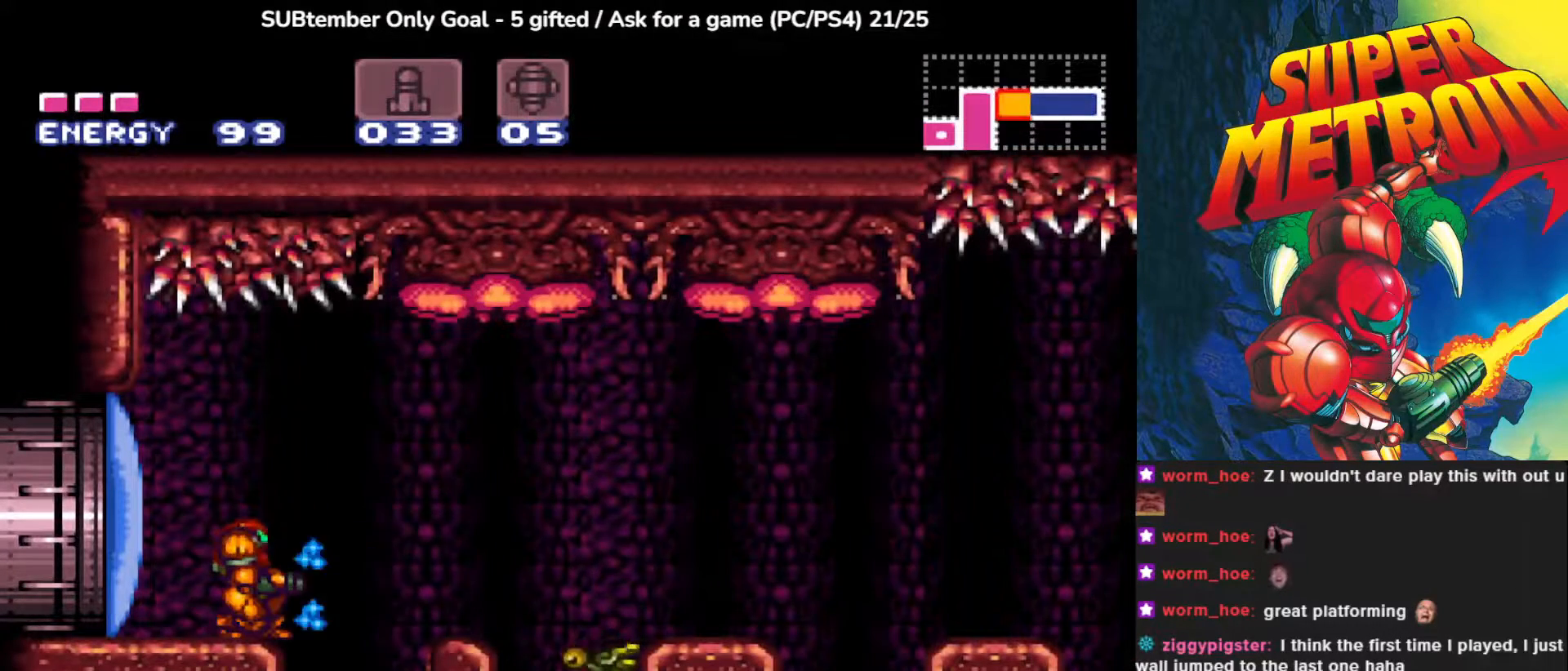
{"buttons": [], "left_stick": "center", "events": [[67, "SQUARE", "down"], [167, "SQUARE", "up"]]}
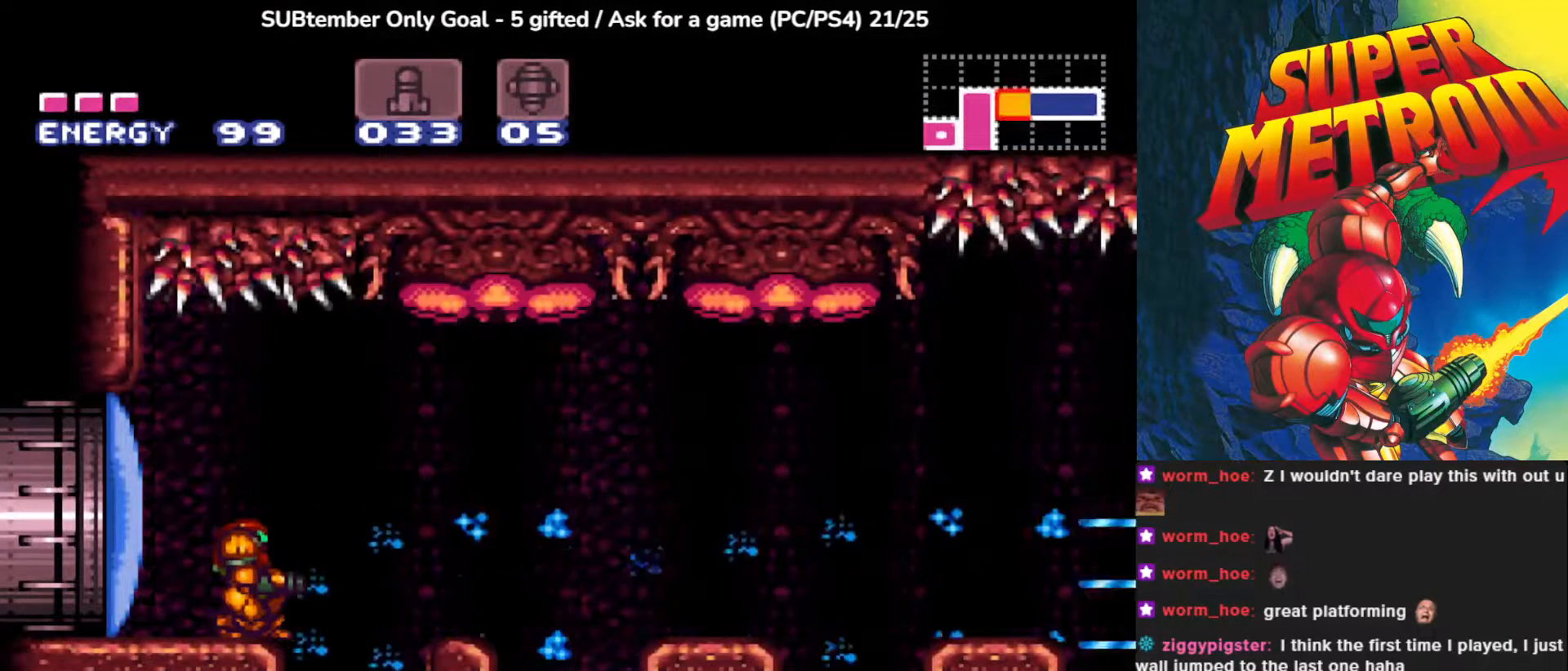
{"buttons": [], "left_stick": "center", "events": []}
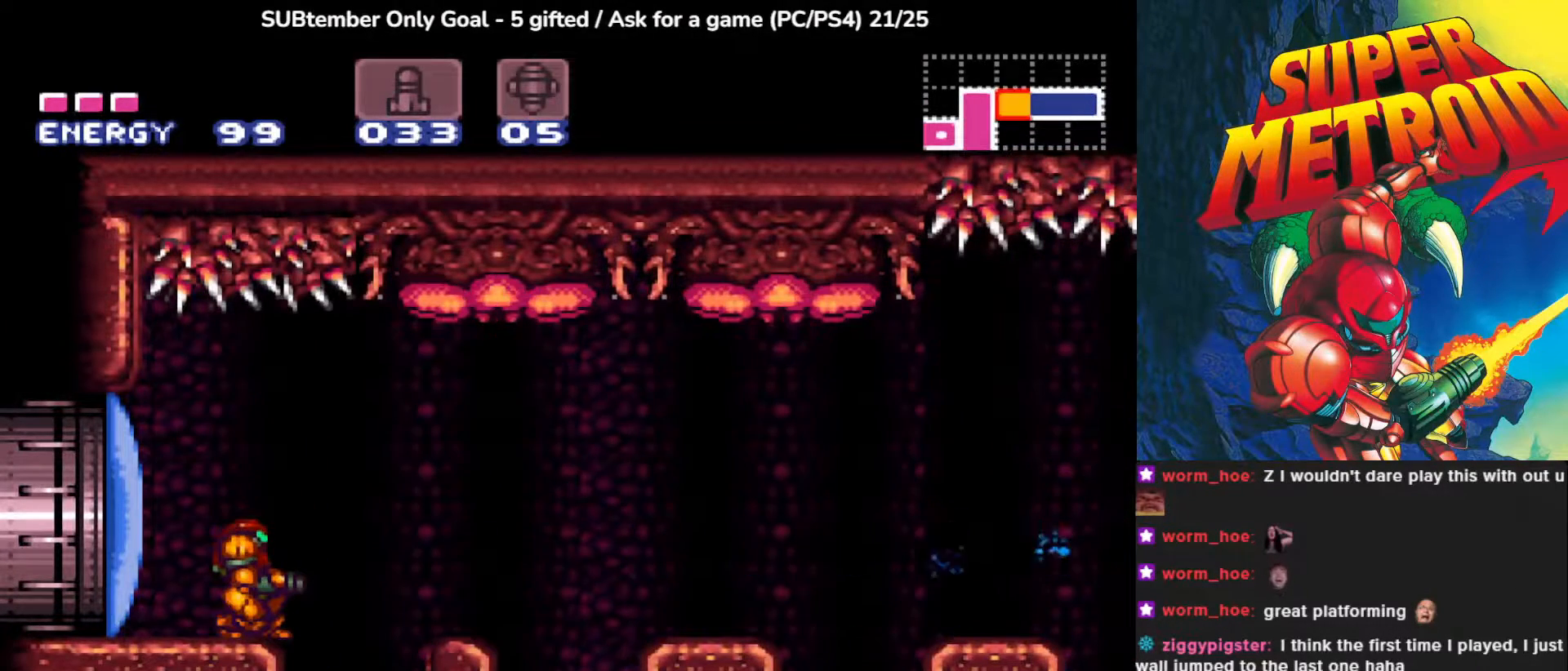
{"buttons": [], "left_stick": "center", "events": []}
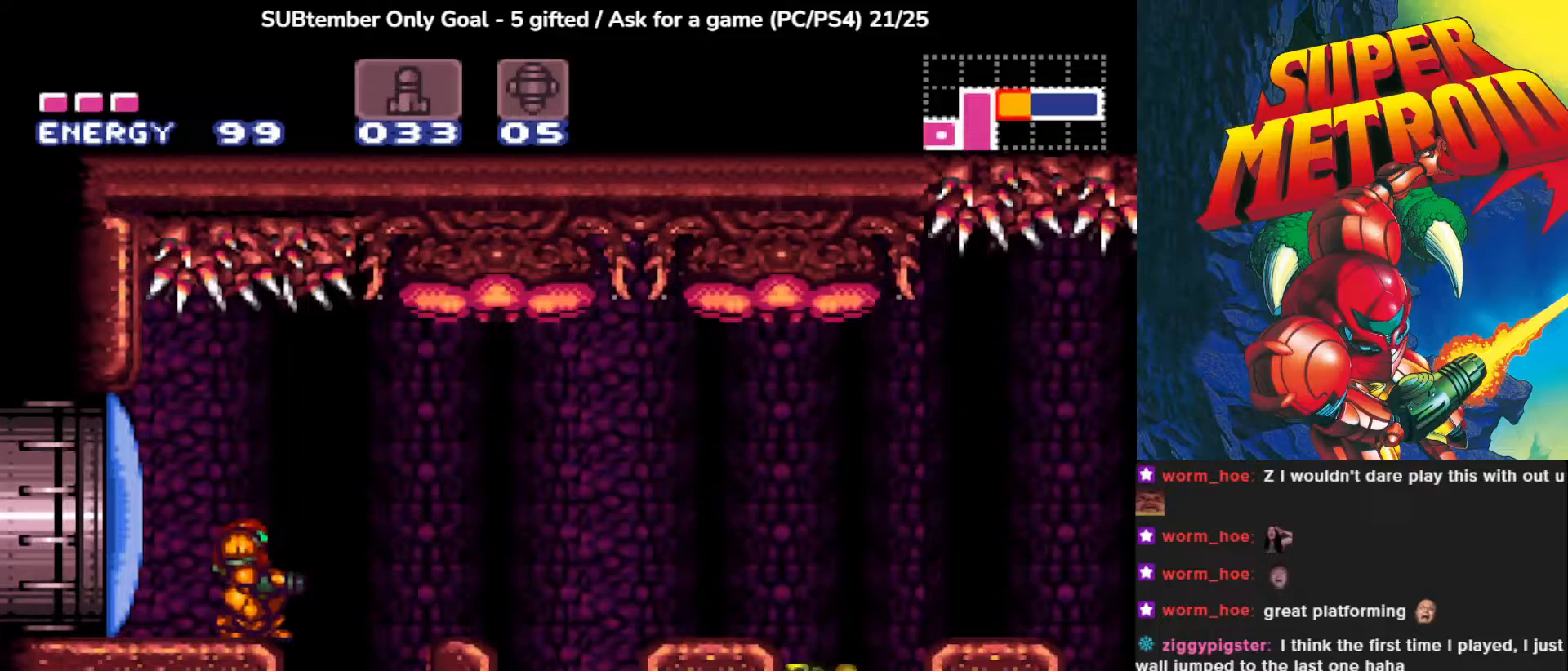
{"buttons": [], "left_stick": "center", "events": []}
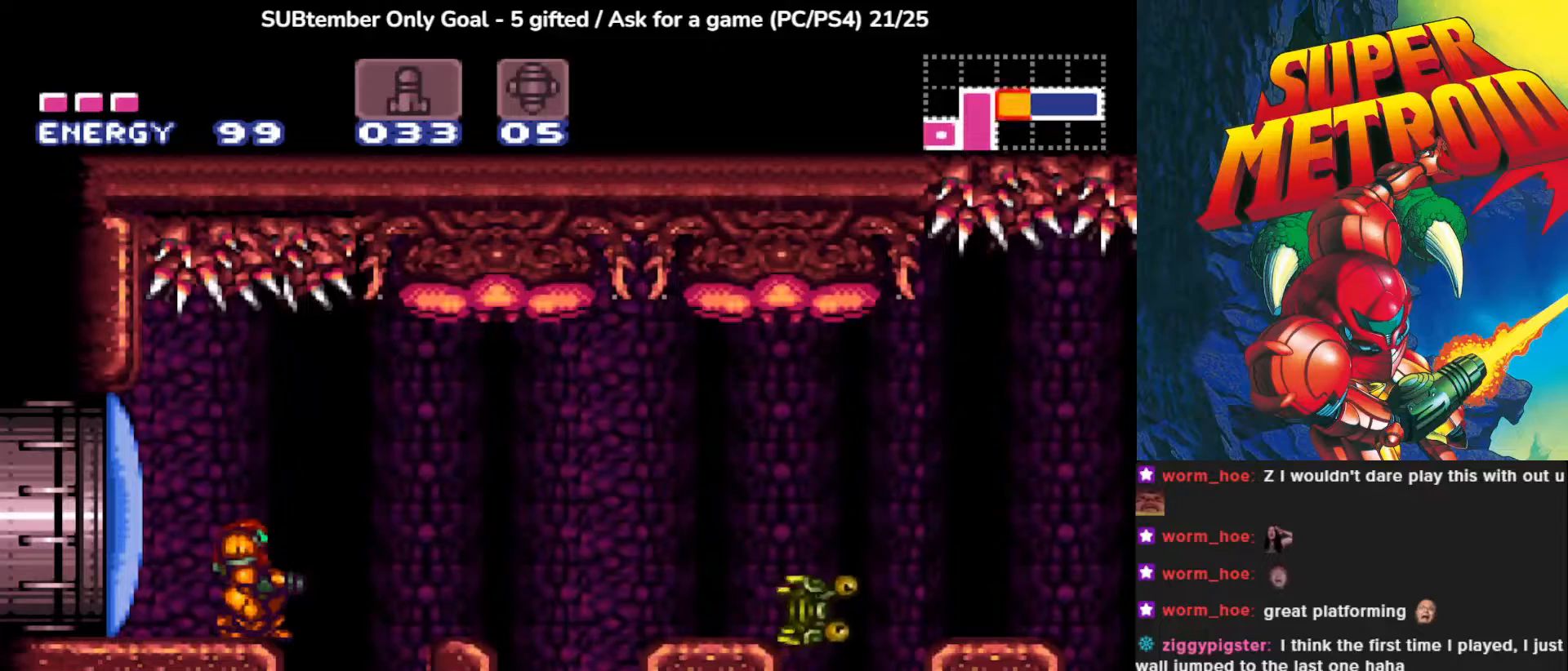
{"buttons": ["SQUARE"], "left_stick": "center", "events": [[267, "SQUARE", "down"], [367, "SQUARE", "up"], [417, "SQUARE", "down"]]}
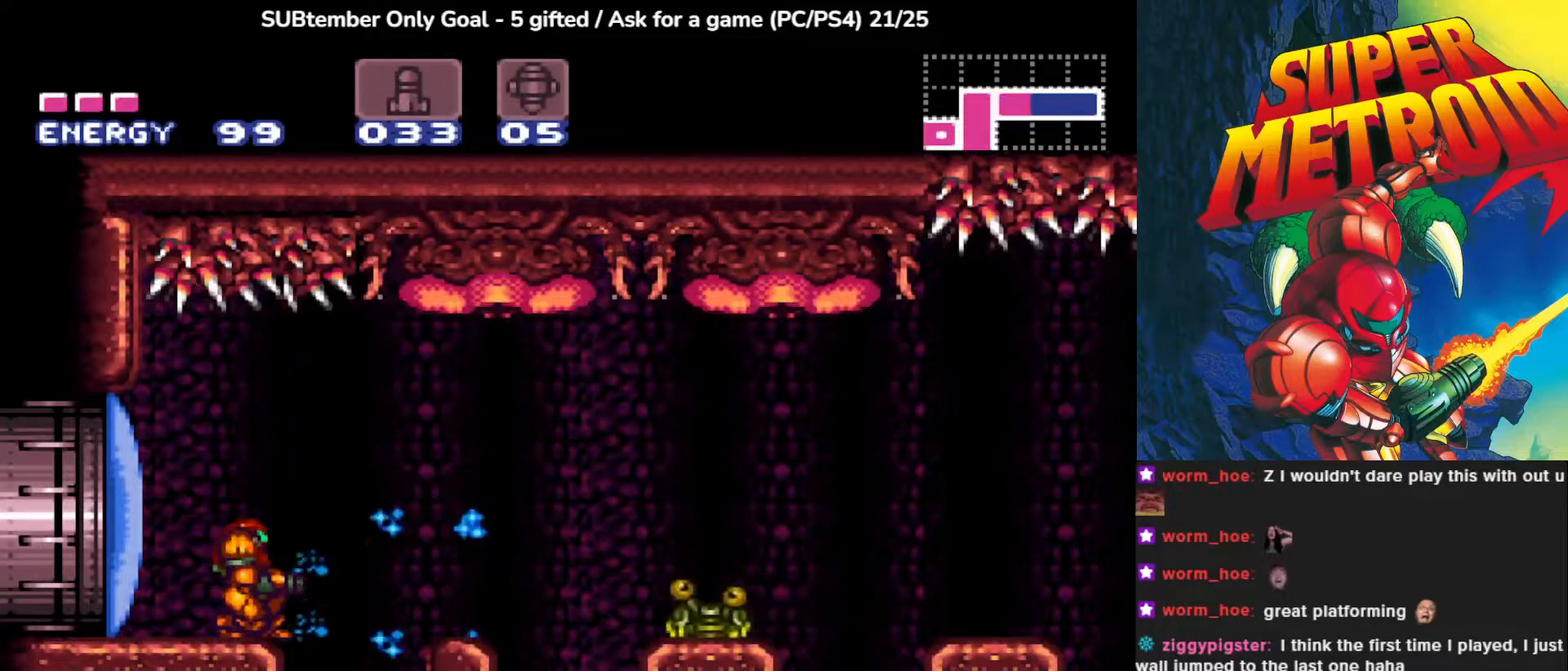
{"buttons": [], "left_stick": "center", "events": [[50, "SQUARE", "up"], [350, "DPAD_UP", "down"], [467, "DPAD_UP", "up"]]}
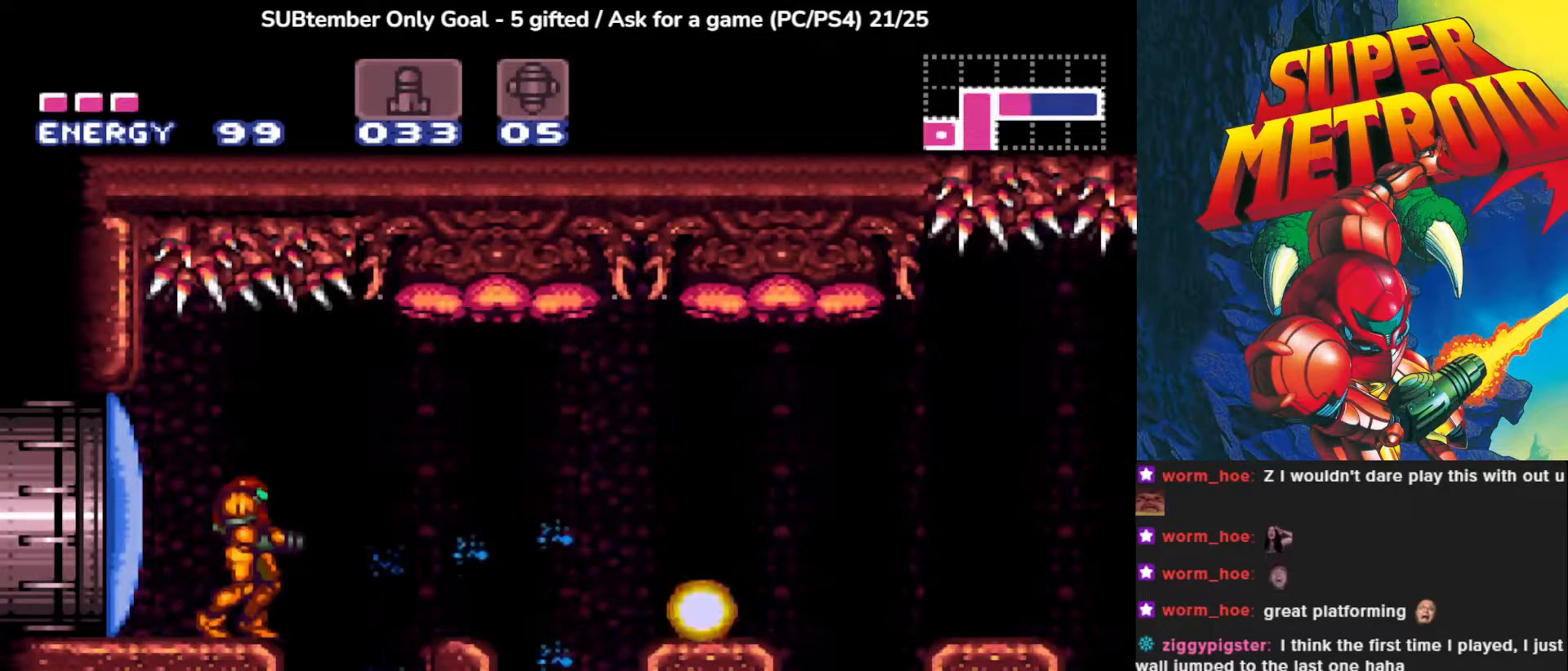
{"buttons": ["DPAD_RIGHT"], "left_stick": "center", "events": [[367, "DPAD_RIGHT", "down"], [400, "CROSS", "down"], [483, "CROSS", "up"]]}
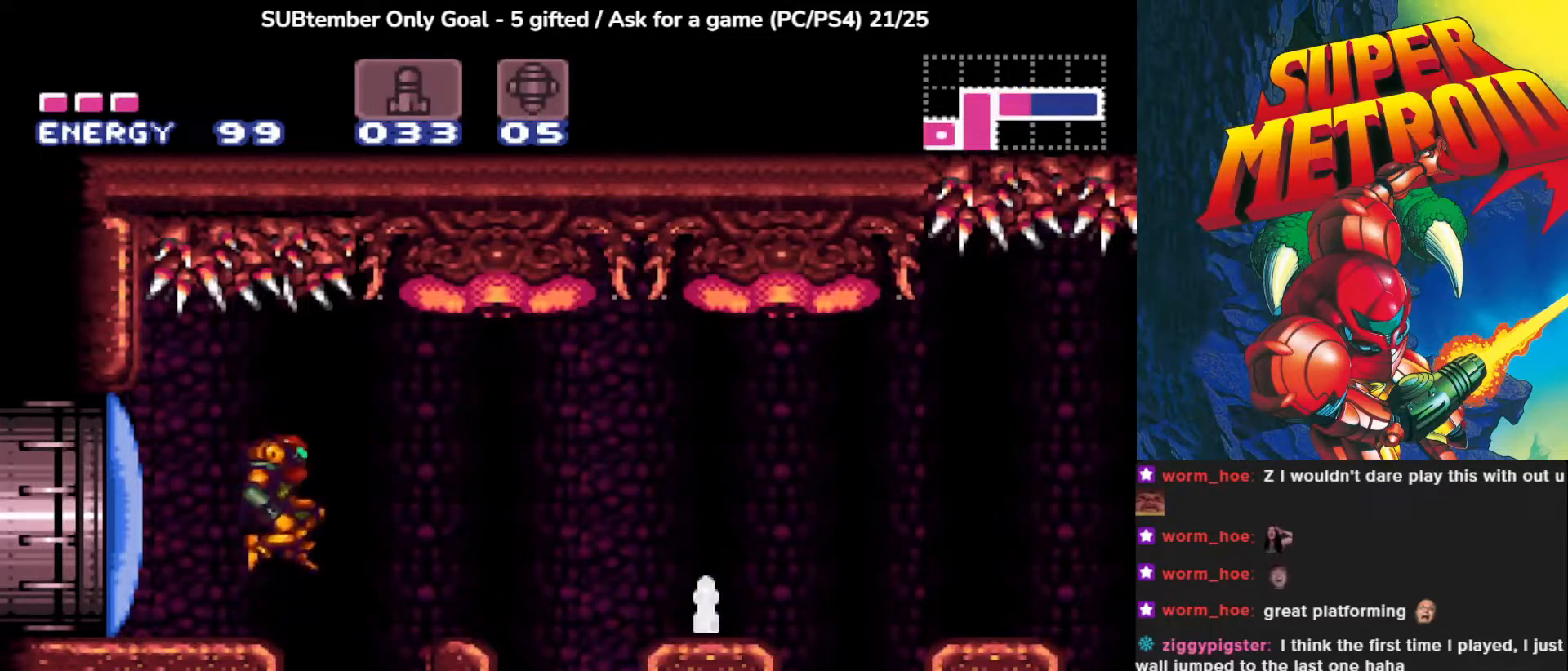
{"buttons": ["DPAD_RIGHT"], "left_stick": "center", "events": []}
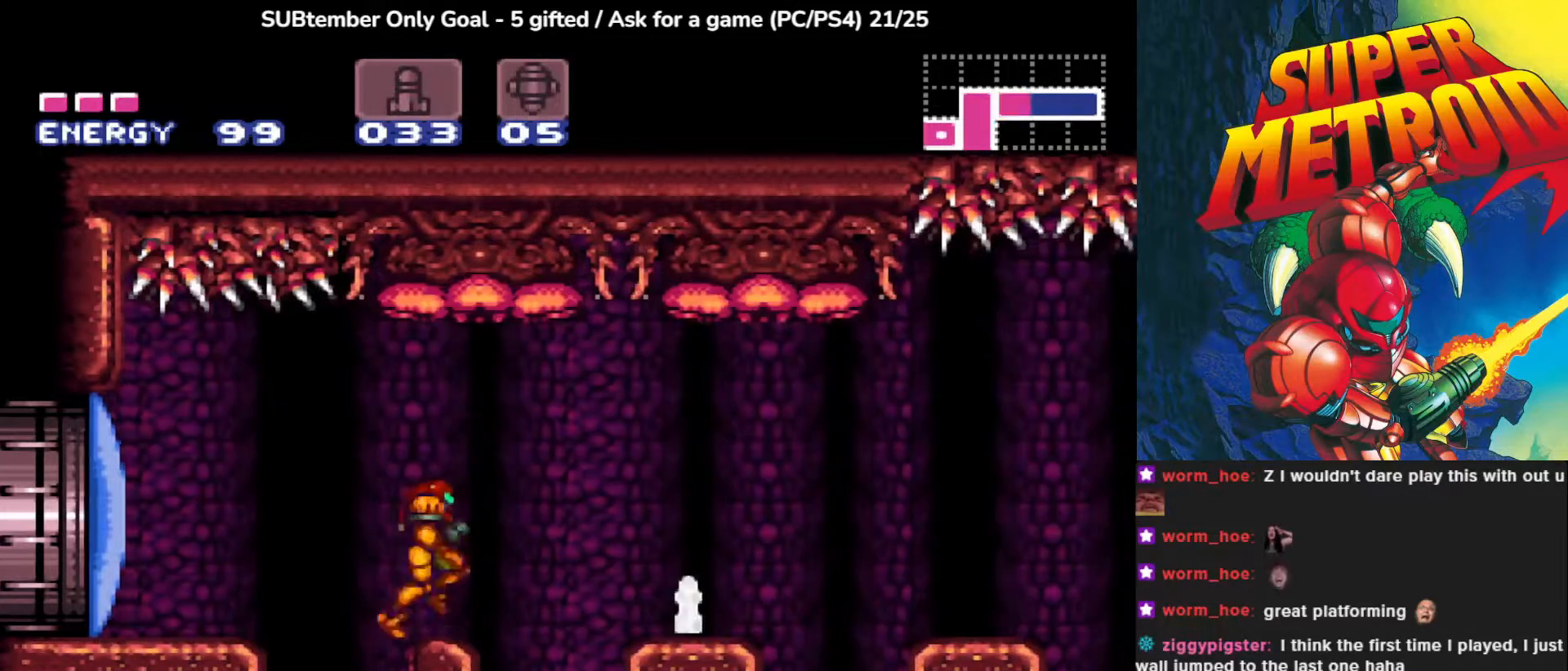
{"buttons": ["DPAD_RIGHT"], "left_stick": "center", "events": [[33, "CROSS", "down"], [150, "CROSS", "up"]]}
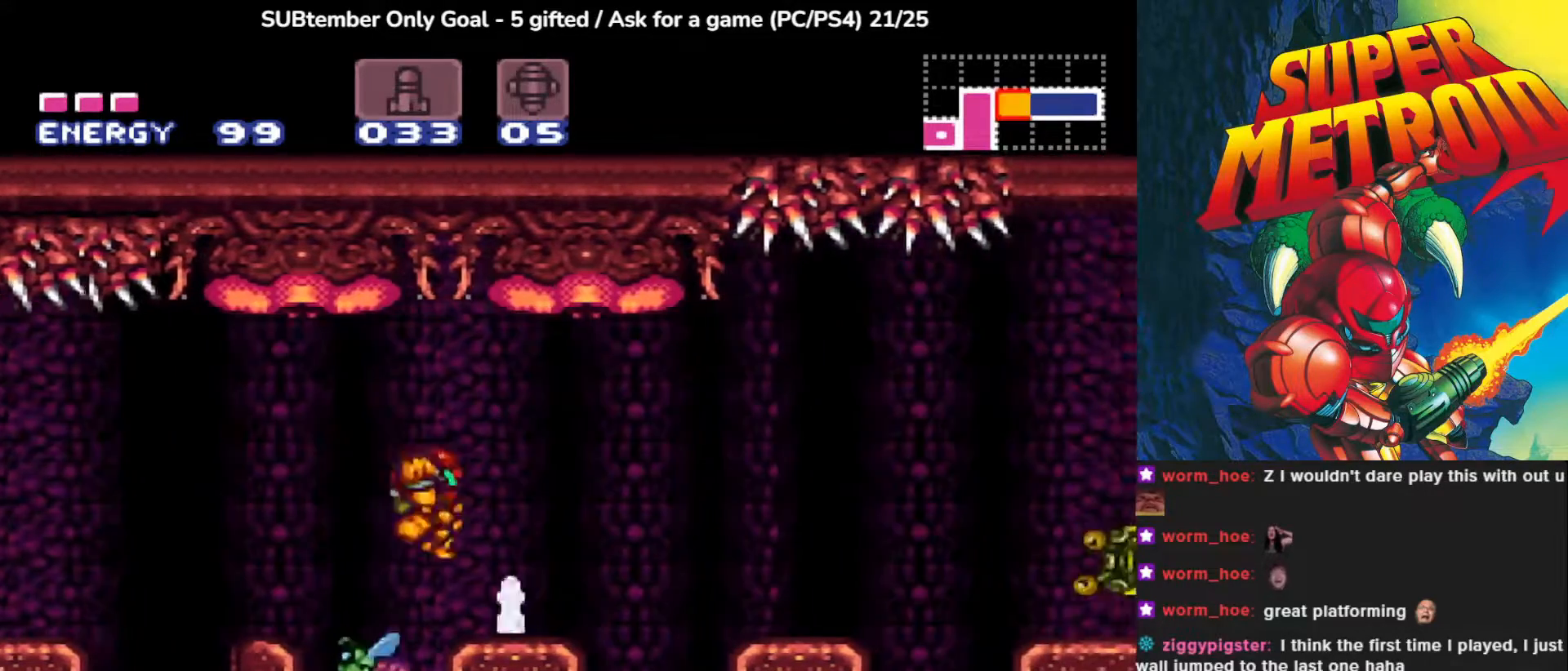
{"buttons": ["SQUARE"], "left_stick": "center", "events": [[283, "DPAD_RIGHT", "up"], [350, "DPAD_LEFT", "down"], [417, "SQUARE", "down"], [433, "DPAD_LEFT", "up"]]}
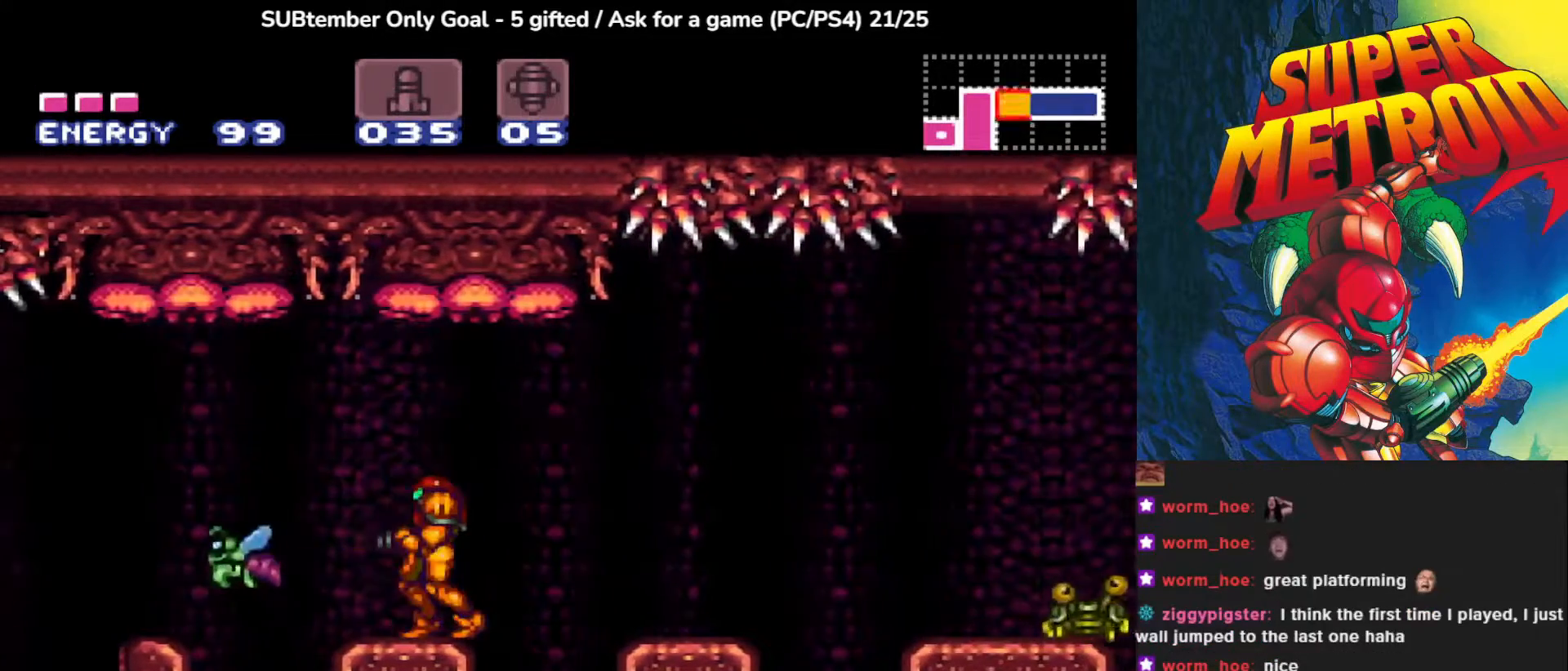
{"buttons": [], "left_stick": "center", "events": [[33, "SQUARE", "up"], [100, "SQUARE", "down"], [217, "SQUARE", "up"], [283, "SQUARE", "down"], [400, "SQUARE", "up"]]}
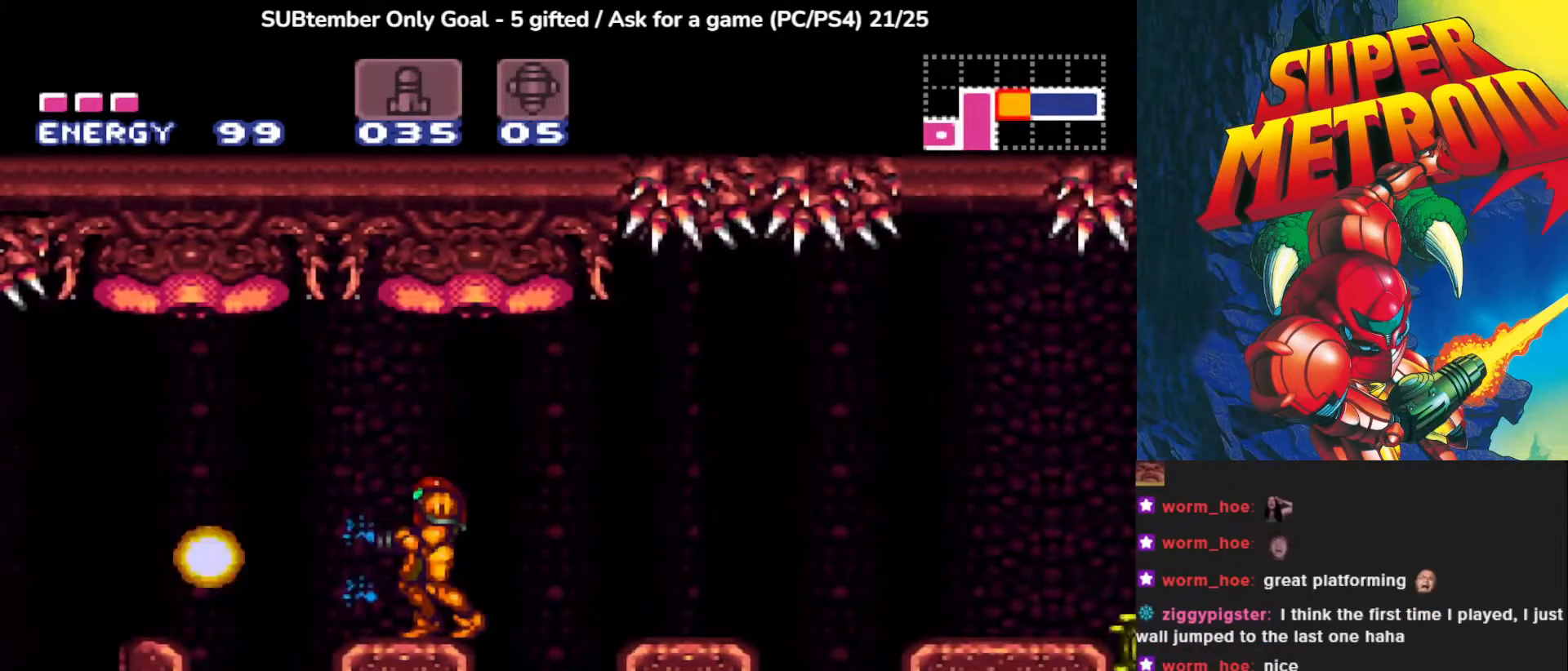
{"buttons": ["CROSS", "DPAD_RIGHT"], "left_stick": "center", "events": [[450, "DPAD_RIGHT", "down"], [500, "CROSS", "down"]]}
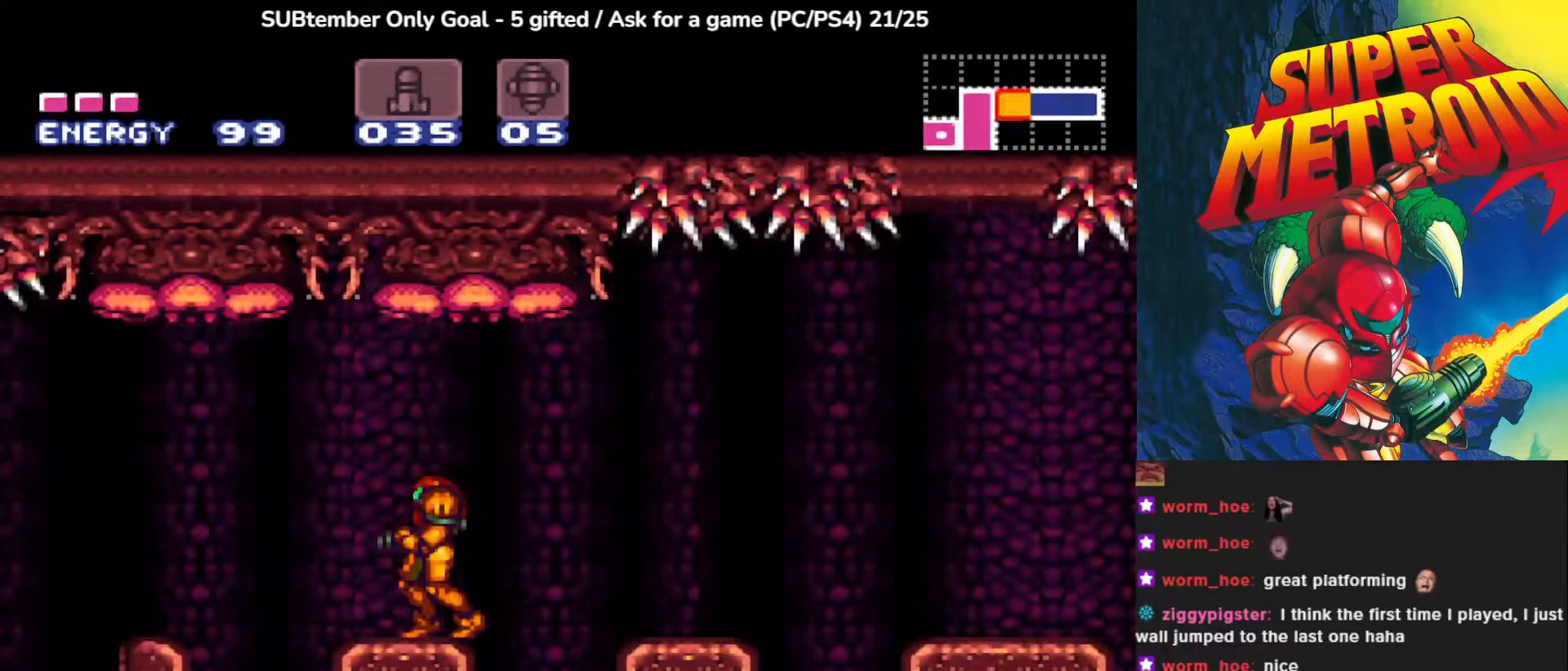
{"buttons": ["DPAD_RIGHT"], "left_stick": "center", "events": [[133, "CROSS", "up"]]}
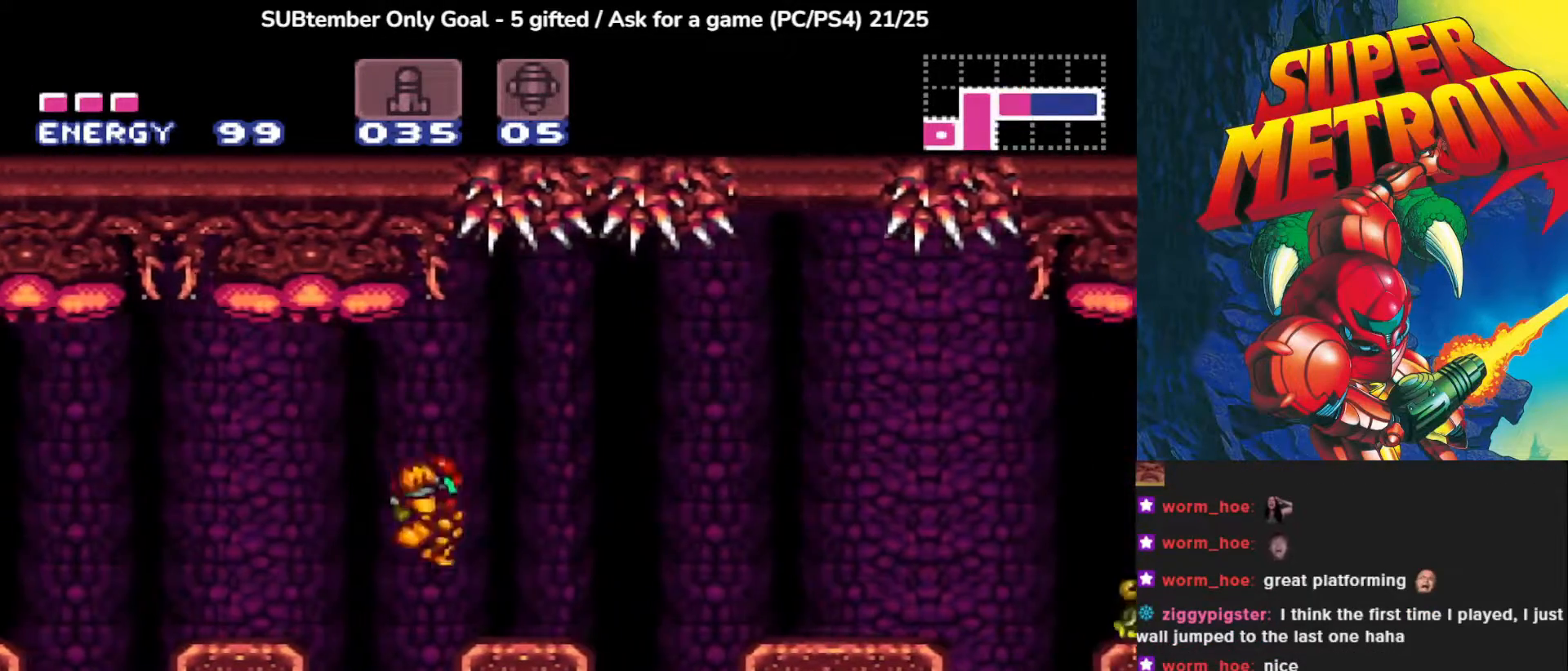
{"buttons": [], "left_stick": "center", "events": [[167, "DPAD_RIGHT", "up"]]}
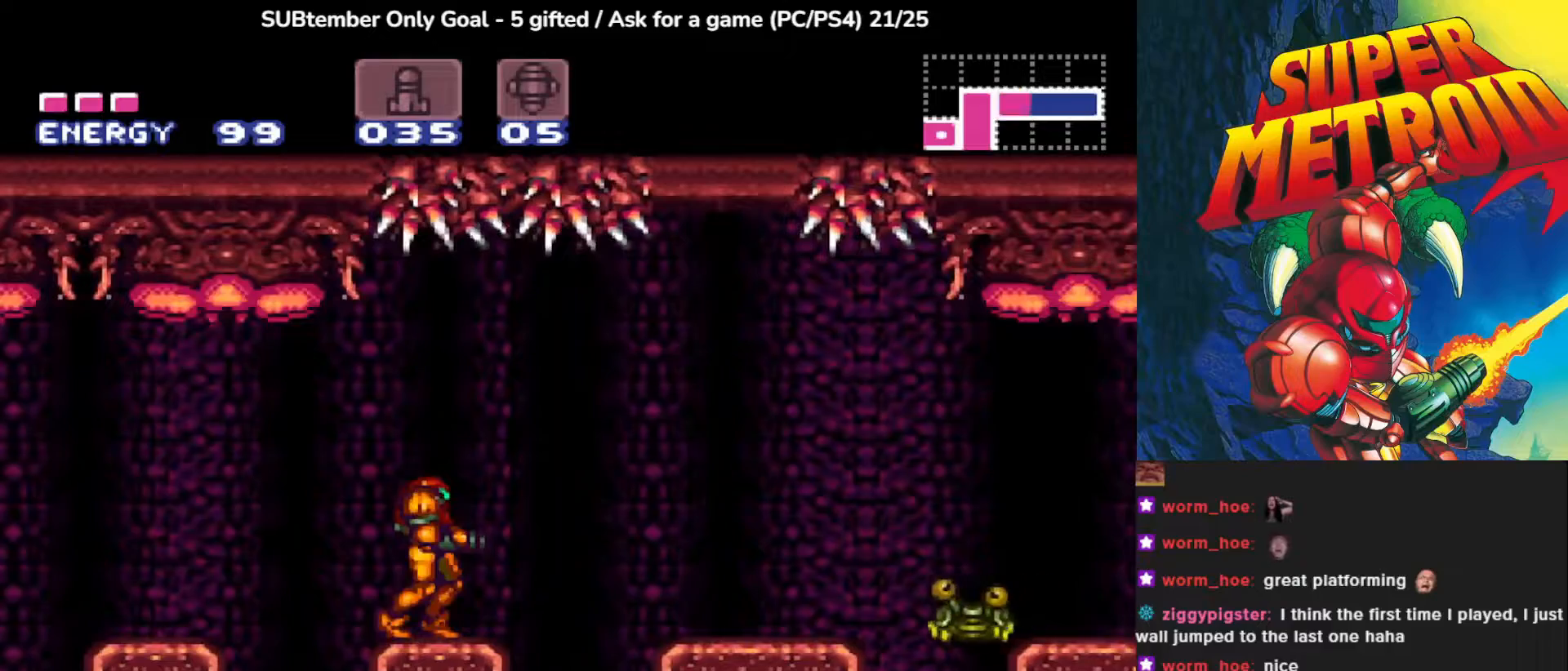
{"buttons": [], "left_stick": "center", "events": [[67, "DPAD_RIGHT", "down"], [167, "DPAD_RIGHT", "up"], [367, "SQUARE", "down"], [483, "SQUARE", "up"]]}
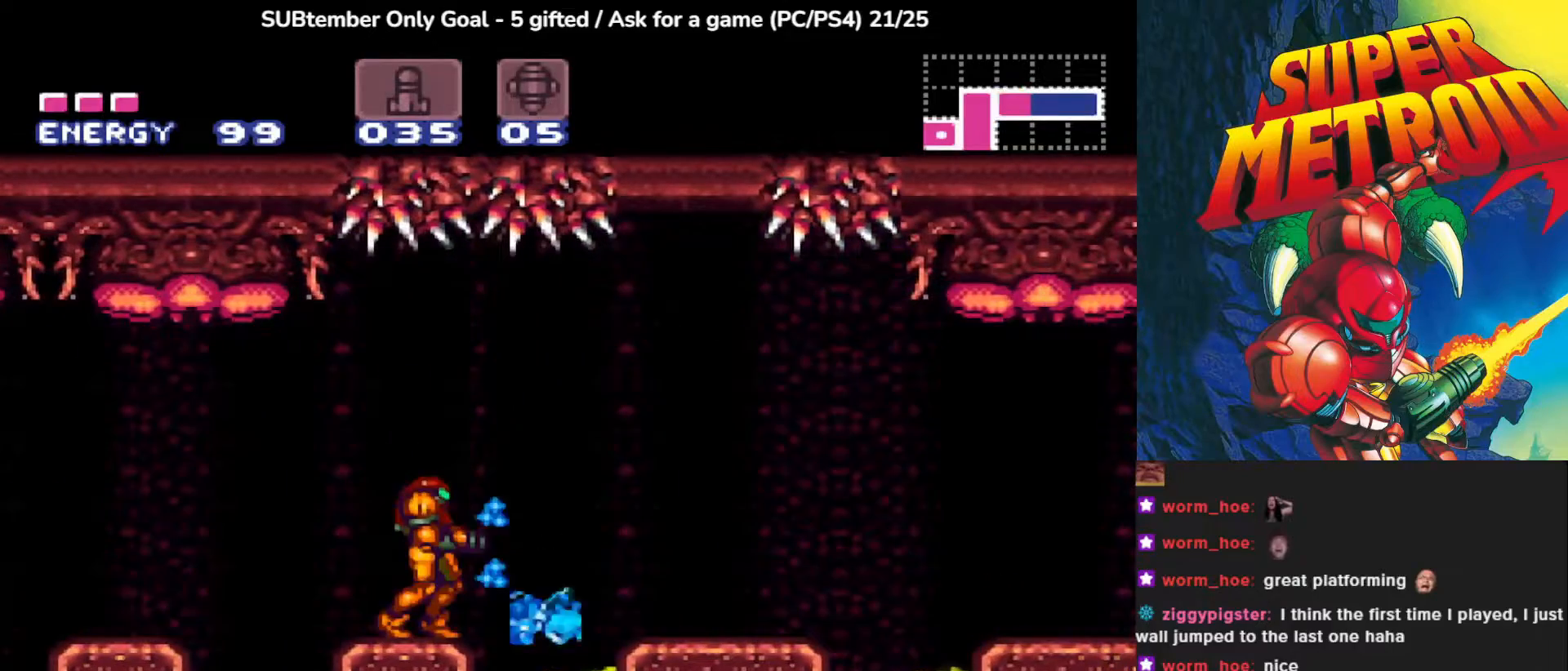
{"buttons": [], "left_stick": "center", "events": []}
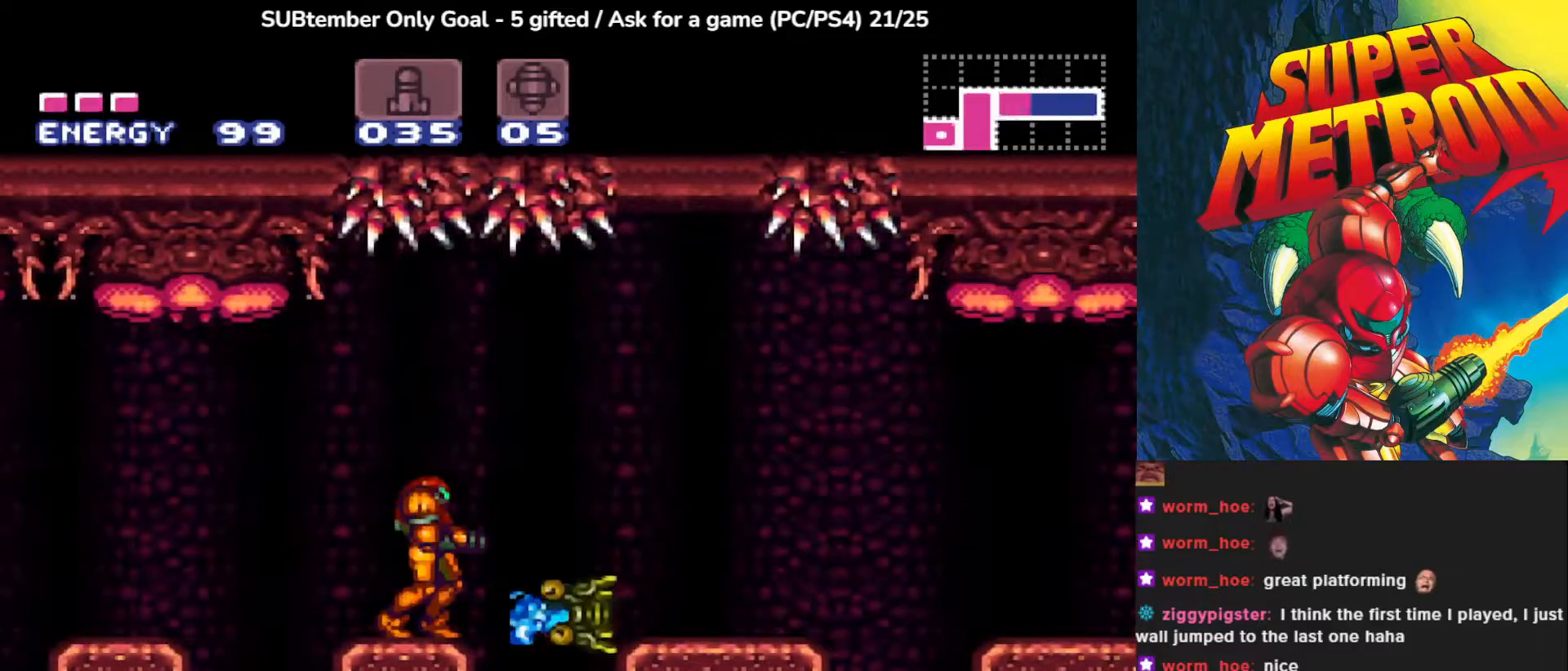
{"buttons": [], "left_stick": "center", "events": [[33, "SQUARE", "down"], [133, "SQUARE", "up"], [233, "SQUARE", "down"], [317, "SQUARE", "up"], [383, "SQUARE", "down"], [483, "SQUARE", "up"]]}
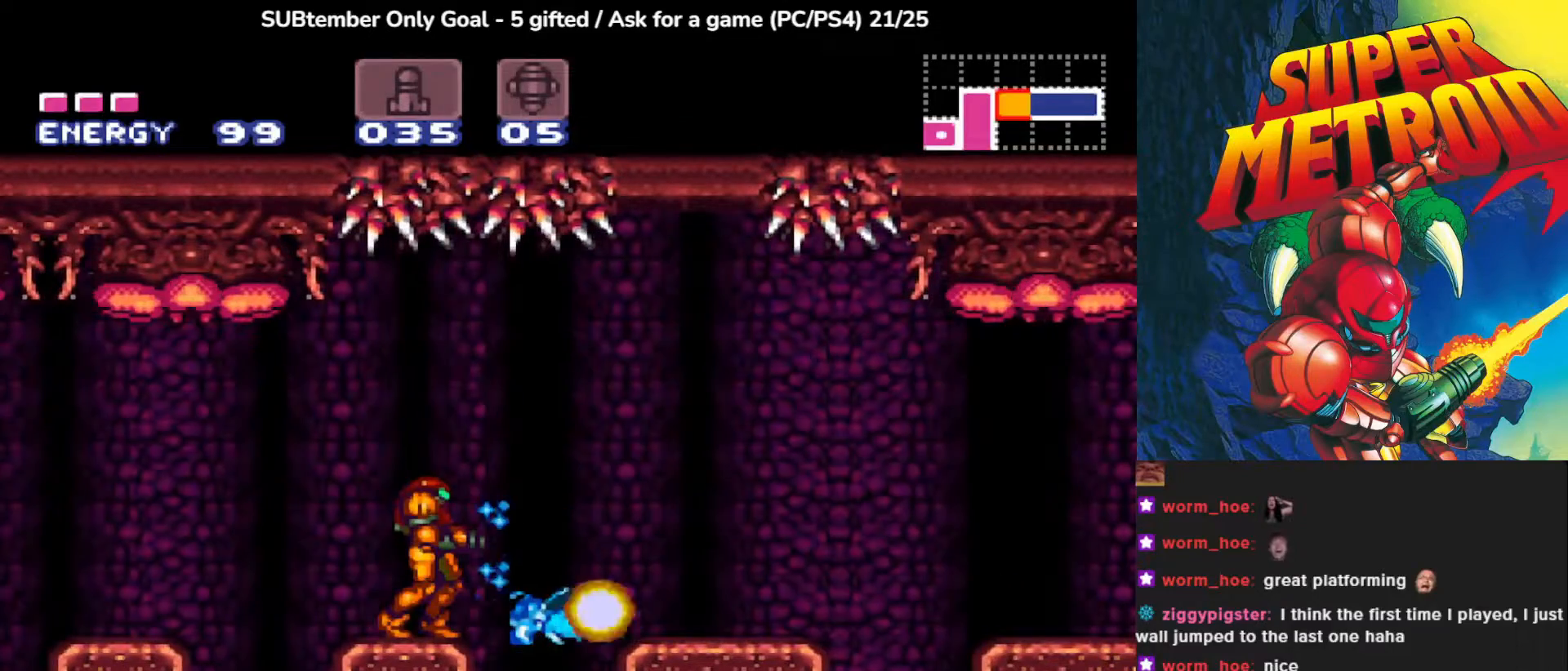
{"buttons": ["DPAD_DOWN"], "left_stick": "center", "events": [[417, "DPAD_DOWN", "down"]]}
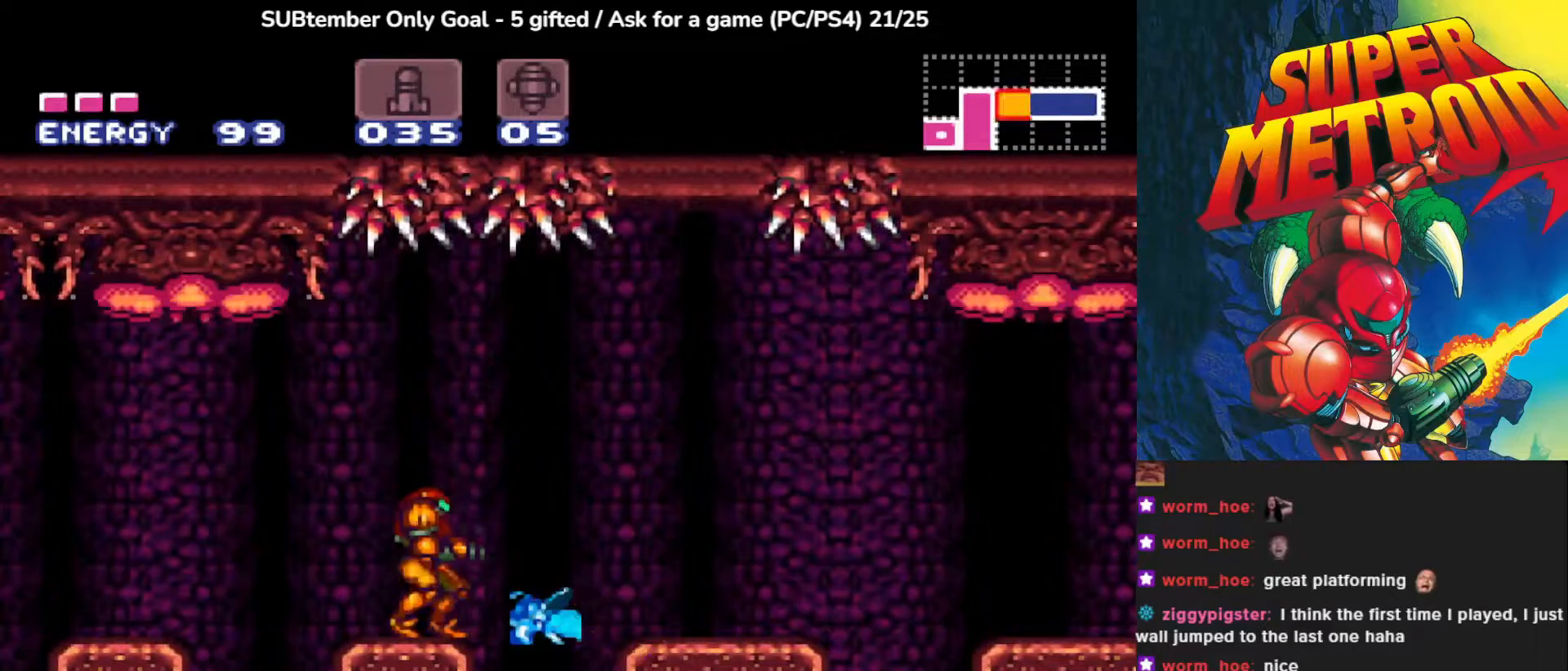
{"buttons": ["DPAD_UP"], "left_stick": "center", "events": [[33, "DPAD_DOWN", "up"], [67, "SQUARE", "down"], [183, "SQUARE", "up"], [483, "DPAD_UP", "down"]]}
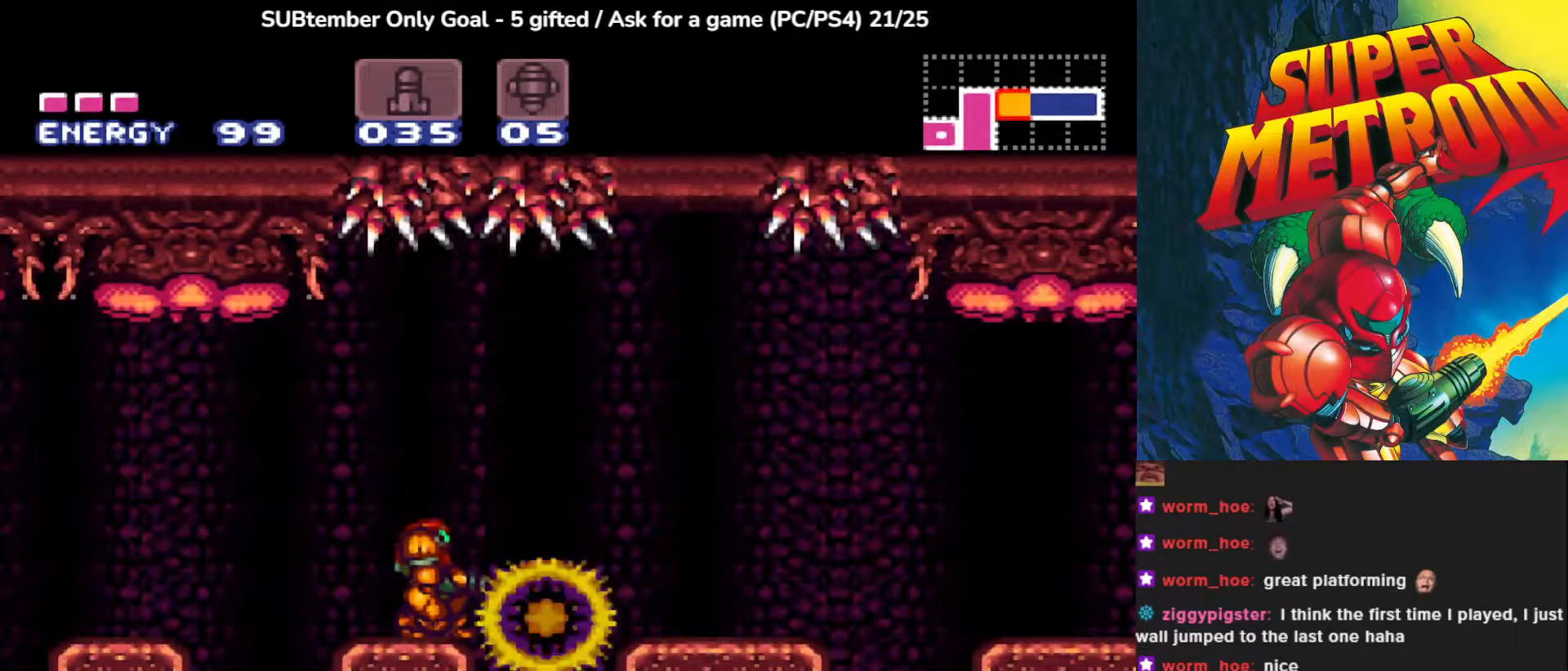
{"buttons": ["CROSS", "DPAD_RIGHT"], "left_stick": "center", "events": [[83, "DPAD_UP", "up"], [317, "DPAD_RIGHT", "down"], [367, "CROSS", "down"]]}
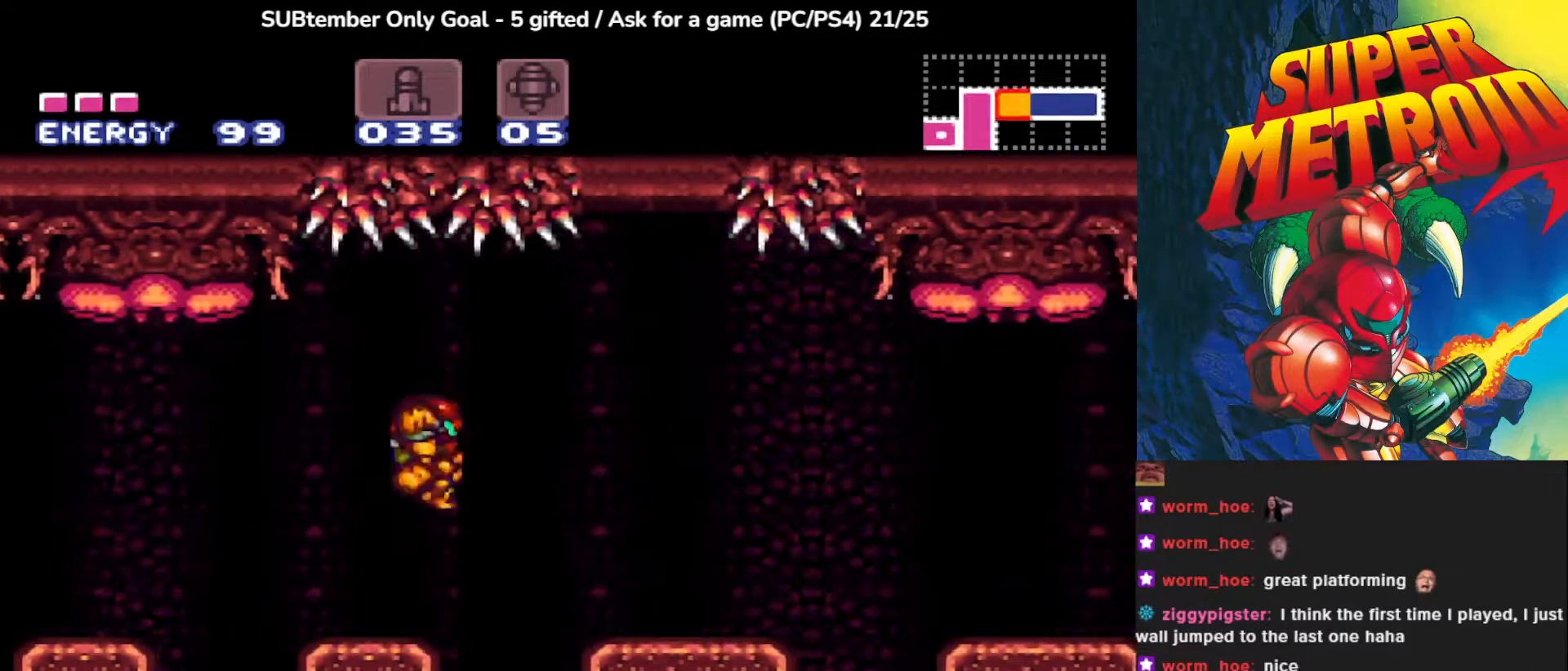
{"buttons": ["DPAD_RIGHT"], "left_stick": "center", "events": [[17, "CROSS", "up"]]}
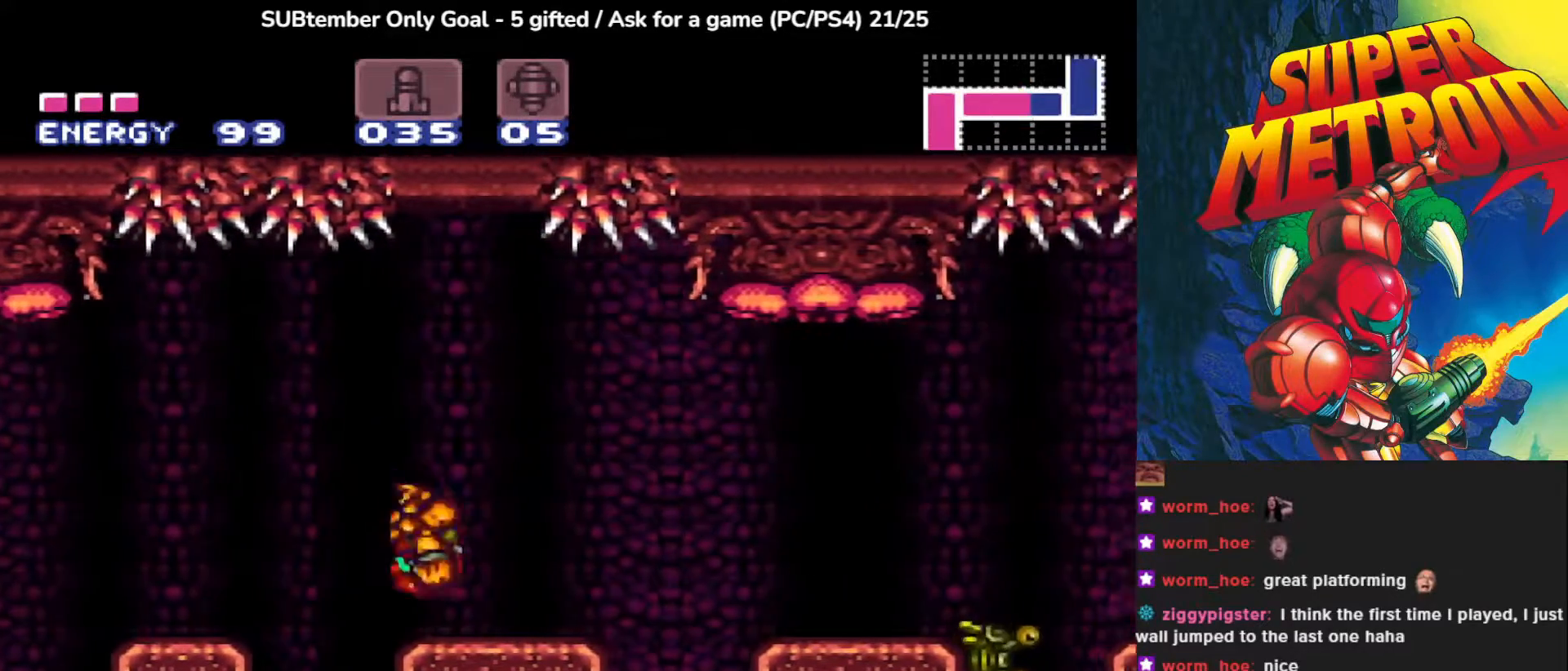
{"buttons": [], "left_stick": "center", "events": [[83, "DPAD_RIGHT", "up"]]}
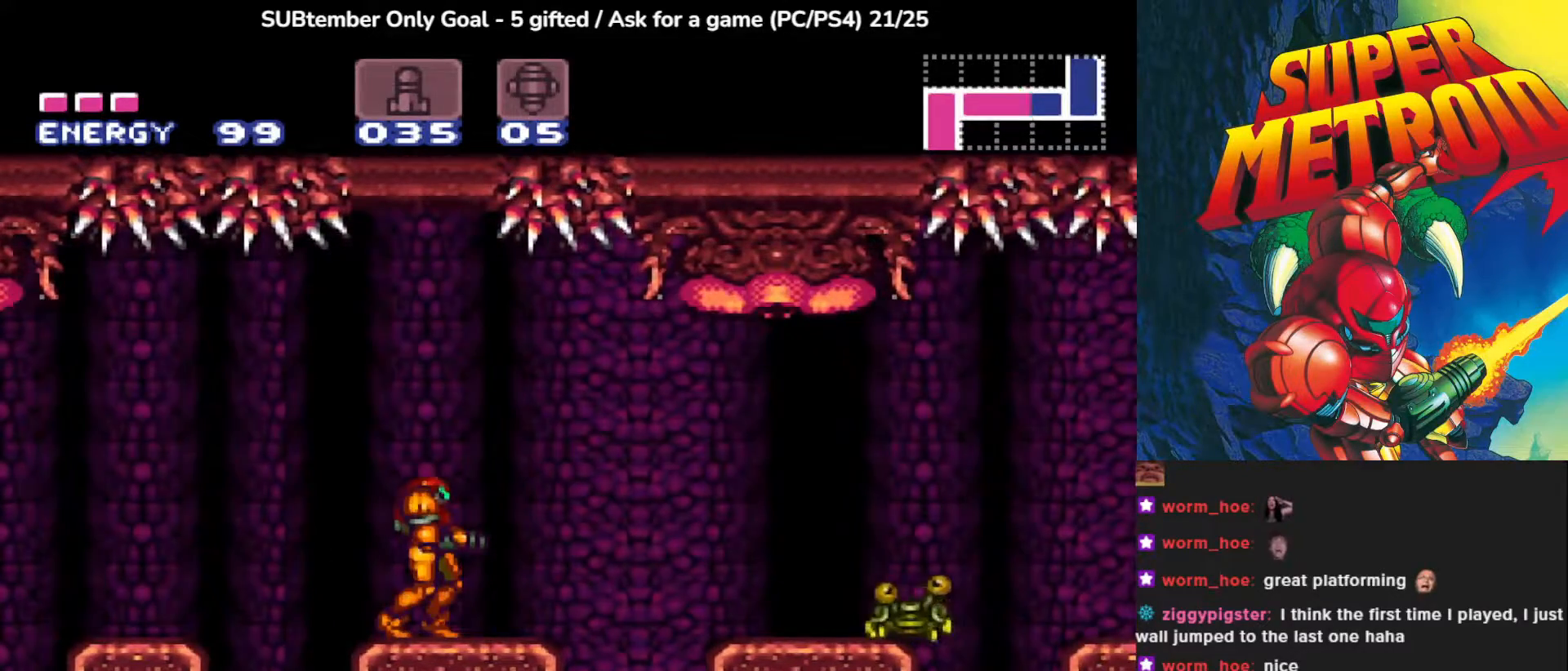
{"buttons": ["SQUARE"], "left_stick": "center", "events": [[233, "SQUARE", "down"], [333, "SQUARE", "up"], [417, "SQUARE", "down"]]}
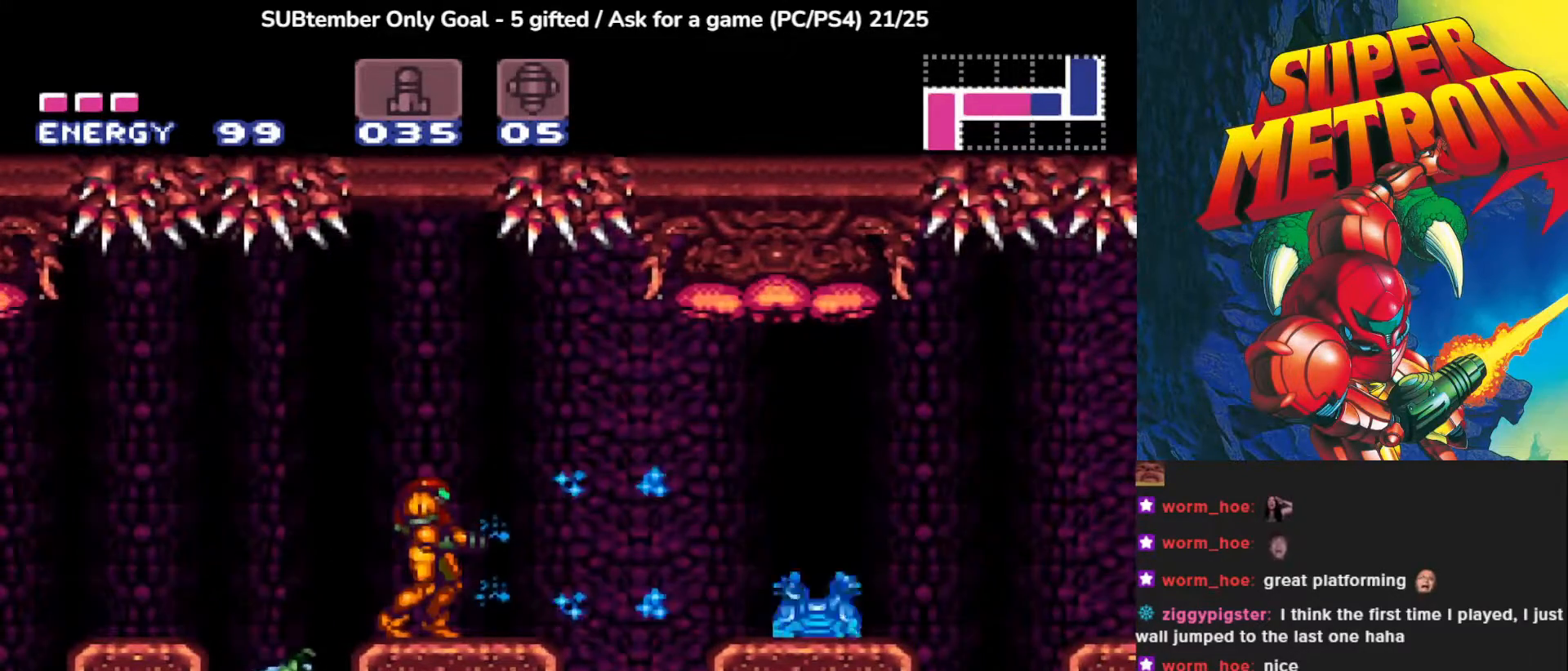
{"buttons": ["CROSS", "DPAD_RIGHT"], "left_stick": "center", "events": [[17, "SQUARE", "up"], [183, "DPAD_RIGHT", "down"], [467, "CROSS", "down"]]}
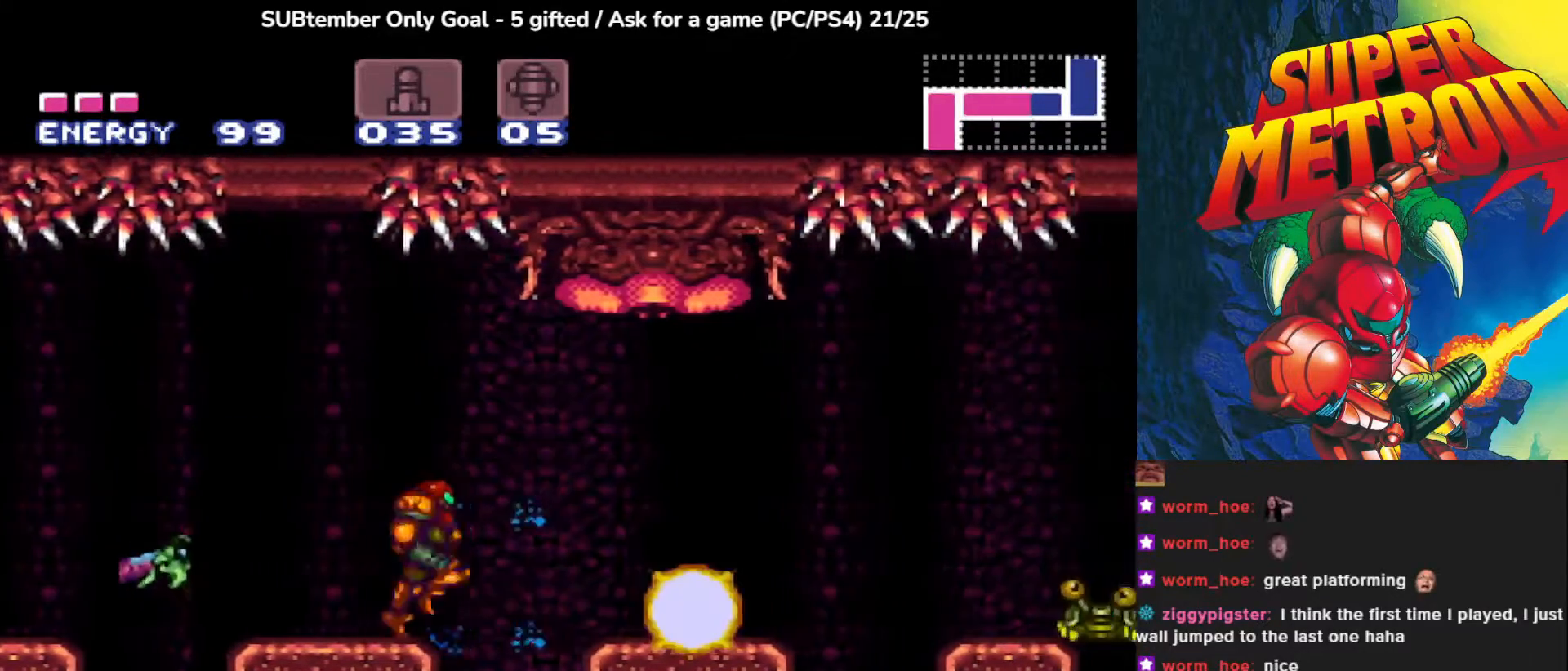
{"buttons": ["DPAD_RIGHT"], "left_stick": "center", "events": [[83, "CROSS", "up"]]}